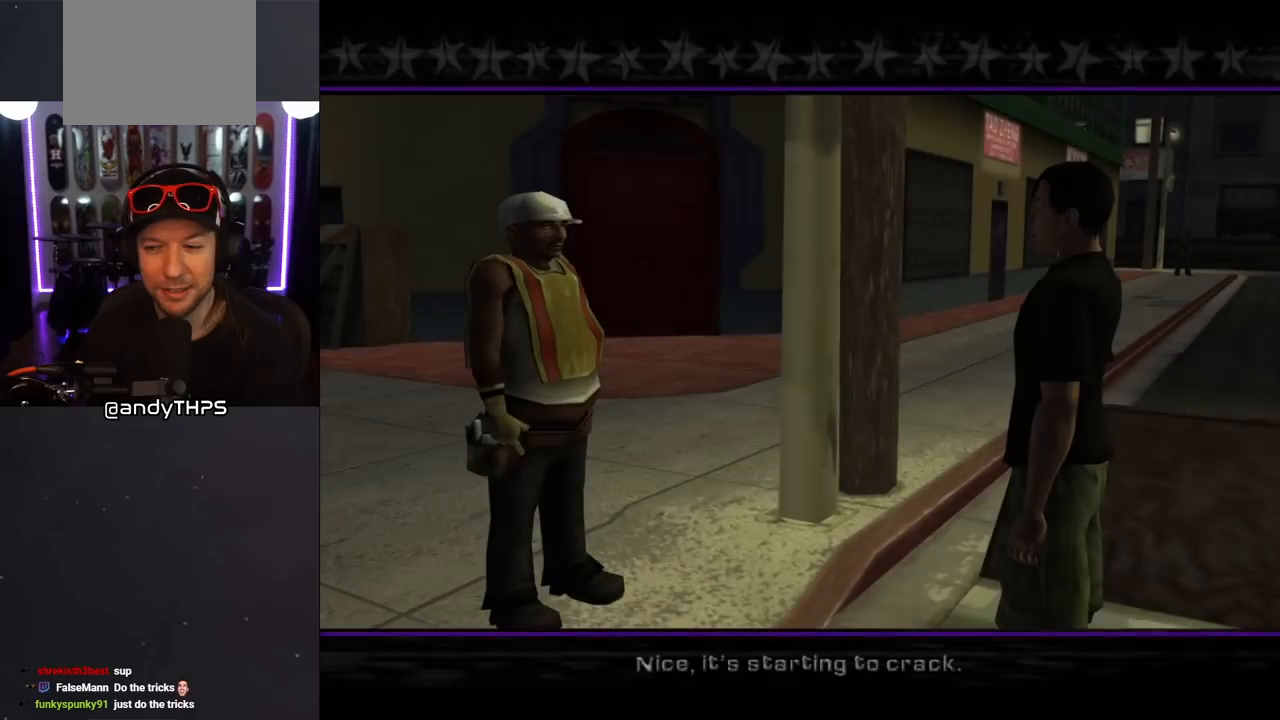
Gameplay with a controller (PlayStation layout); each line is a JSON object with the inputs held at the frame after it. "events" lists button and stick changes between this image and that frame as [ms after this image, input, new state], when the widget could be followed in between. Not read: L2 R2.
{"buttons": [], "left_stick": "center", "right_stick": "center", "events": []}
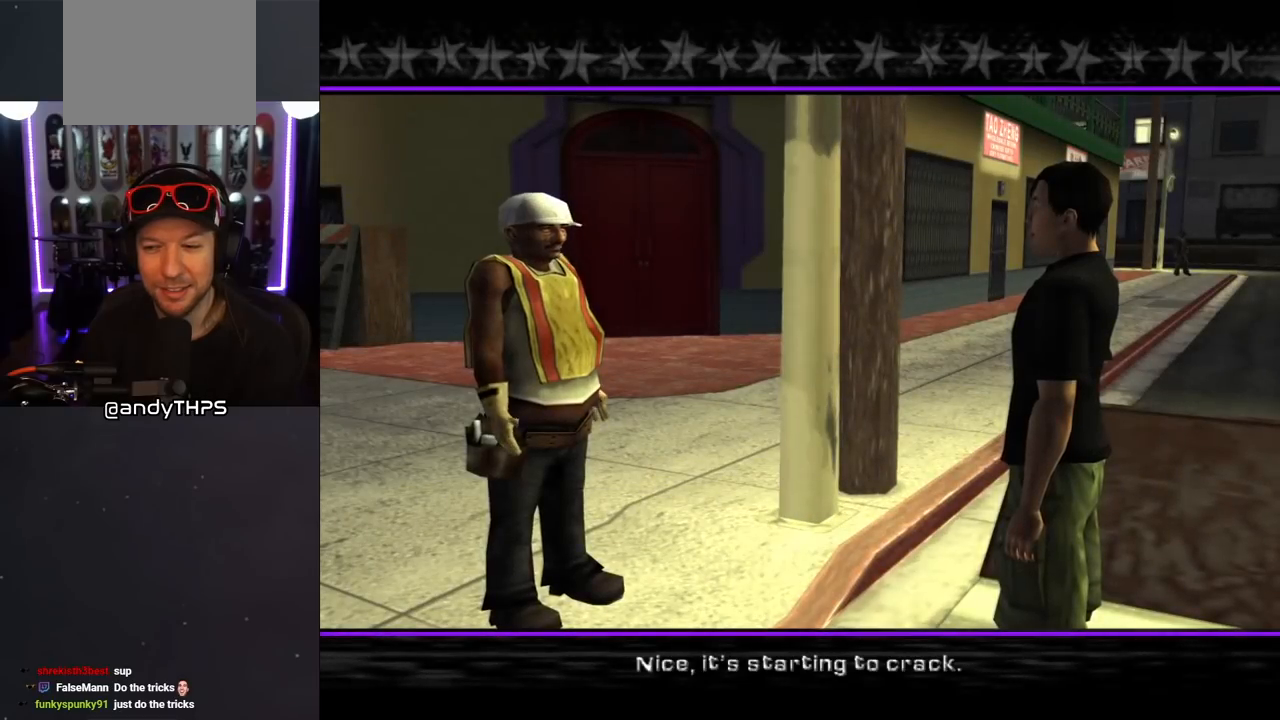
{"buttons": [], "left_stick": "center", "right_stick": "center", "events": []}
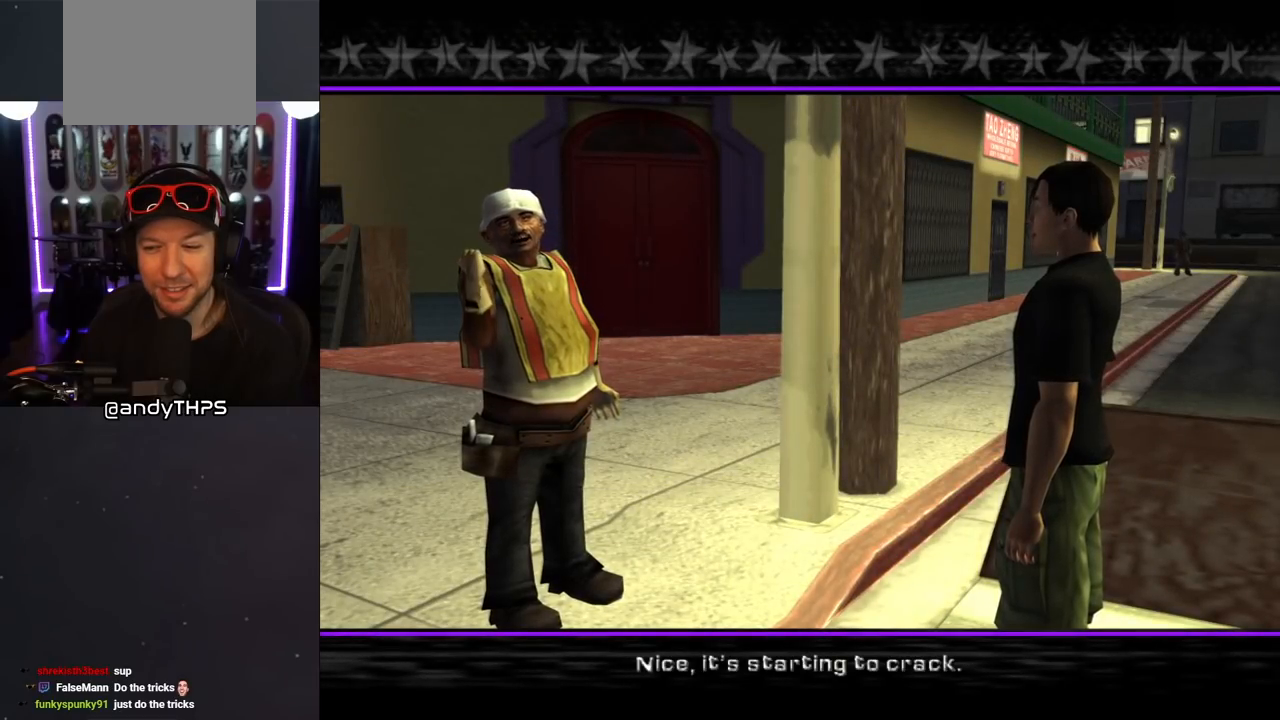
{"buttons": [], "left_stick": "center", "right_stick": "center", "events": []}
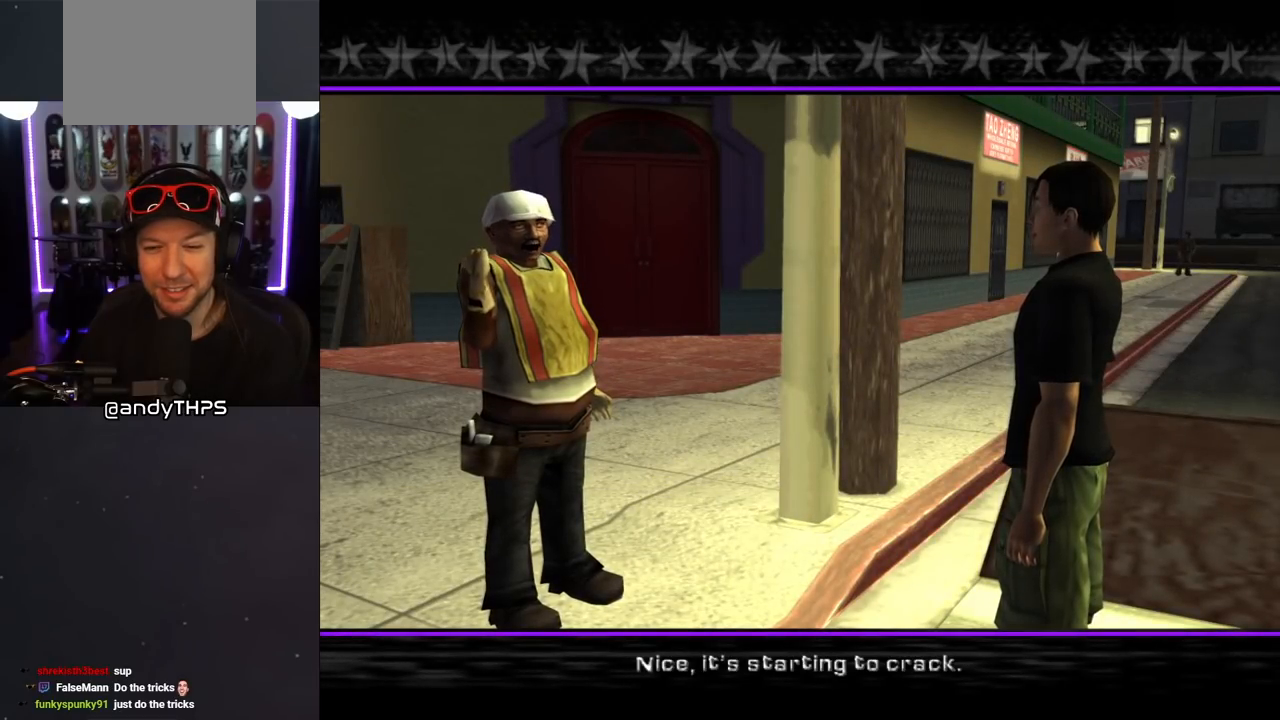
{"buttons": [], "left_stick": "center", "right_stick": "center", "events": []}
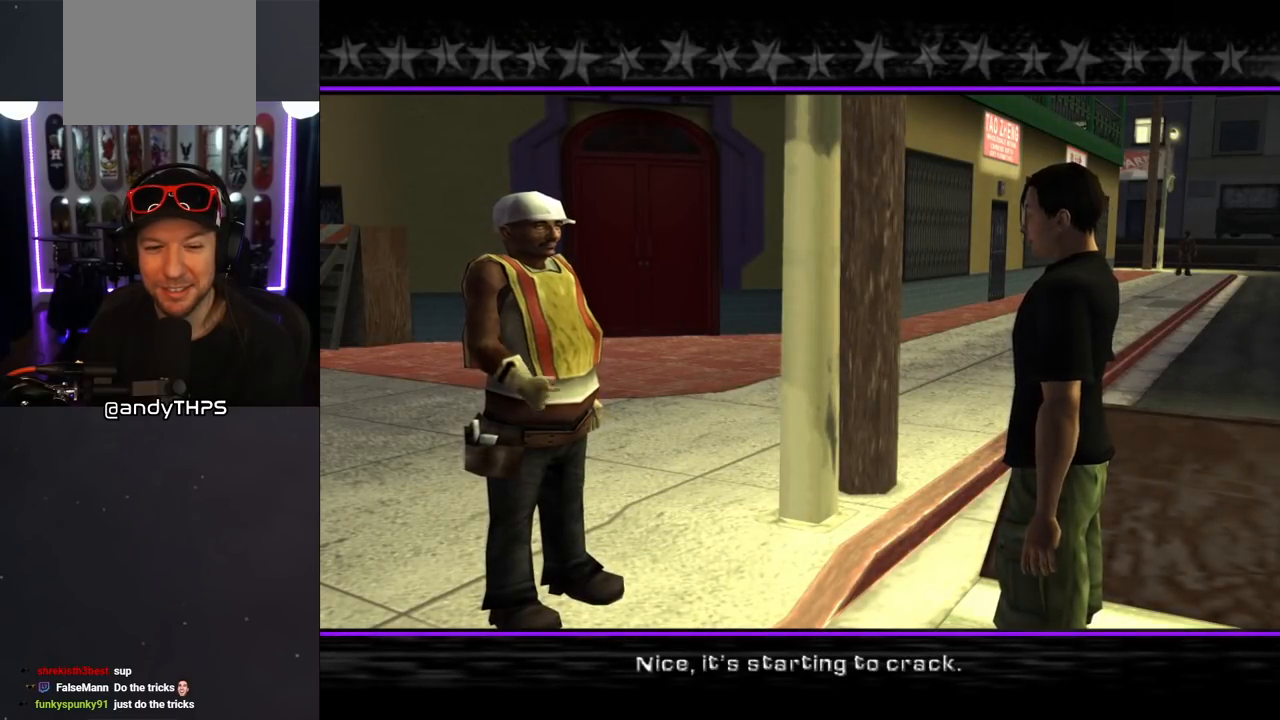
{"buttons": [], "left_stick": "center", "right_stick": "center", "events": []}
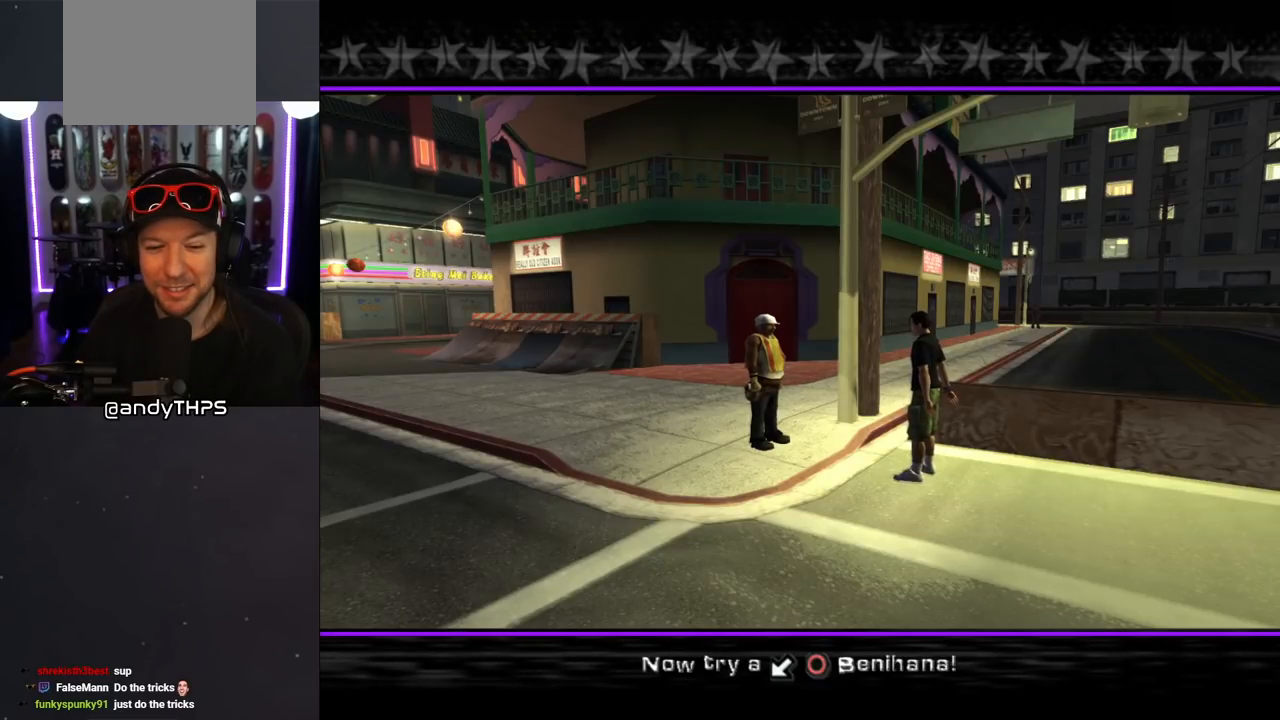
{"buttons": [], "left_stick": "center", "right_stick": "center", "events": []}
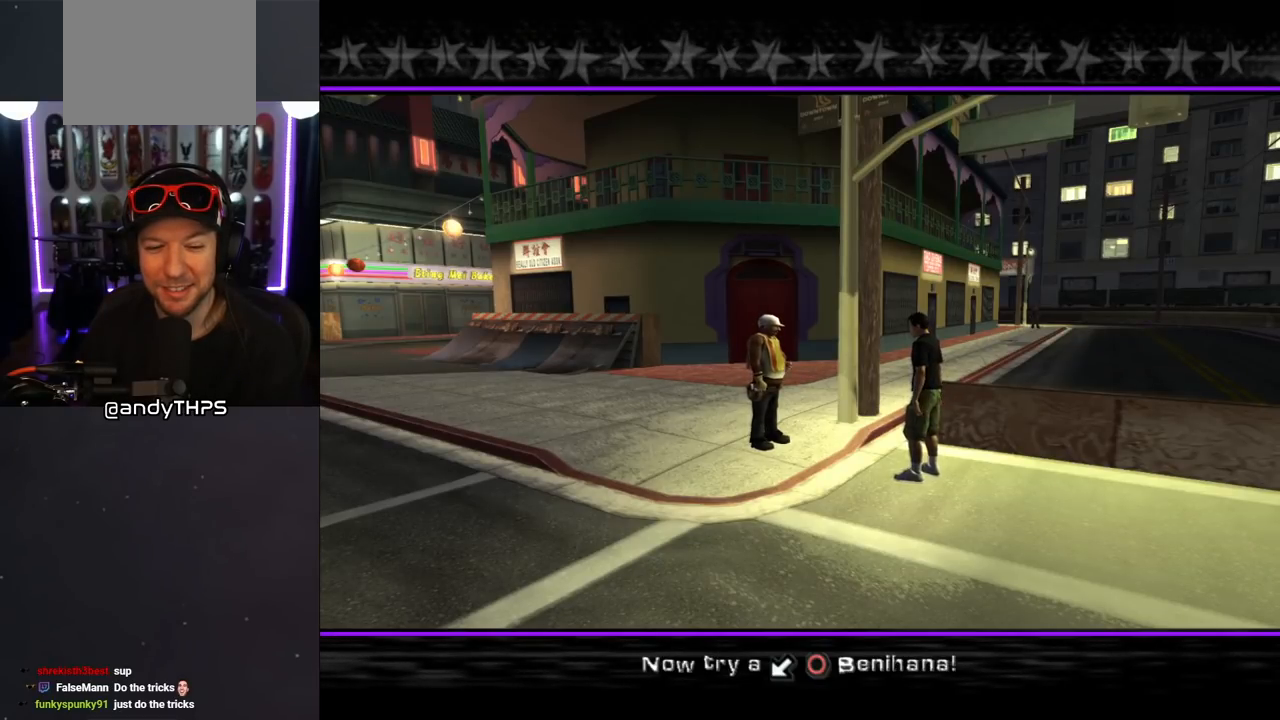
{"buttons": [], "left_stick": "center", "right_stick": "center", "events": []}
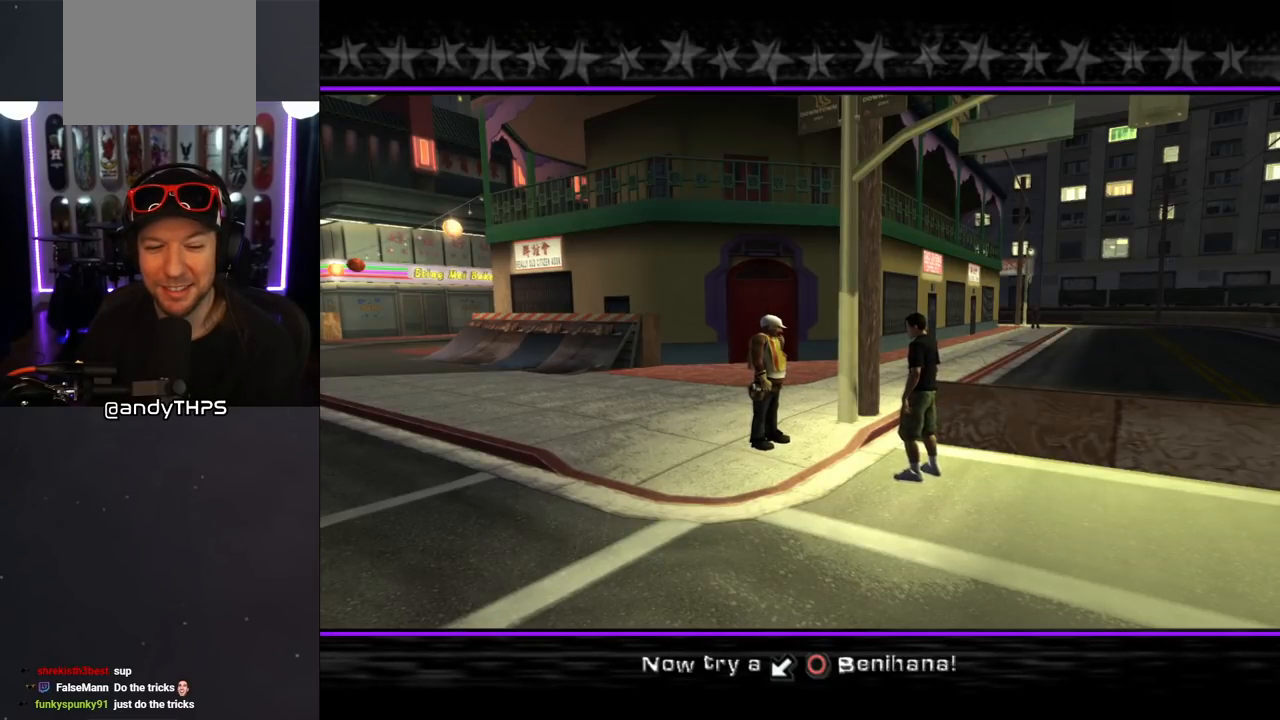
{"buttons": ["CROSS"], "left_stick": "center", "right_stick": "center", "events": [[400, "CROSS", "down"]]}
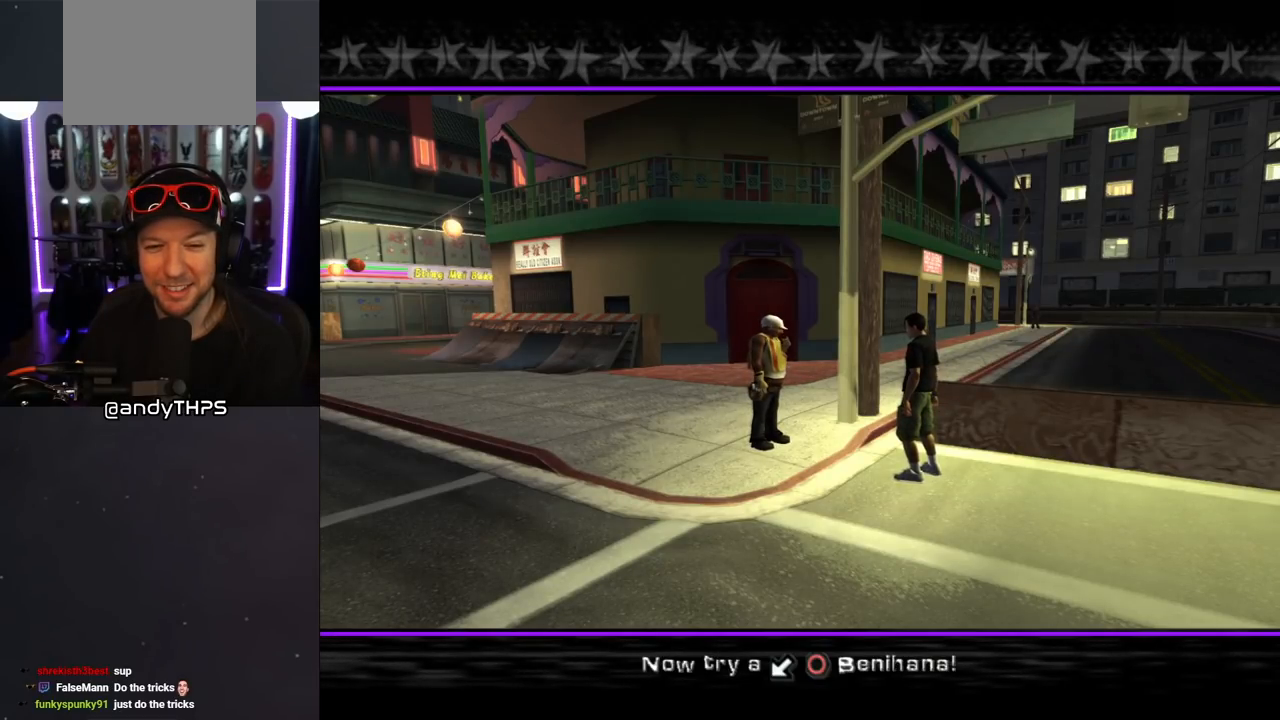
{"buttons": [], "left_stick": "center", "right_stick": "center", "events": [[33, "CROSS", "up"]]}
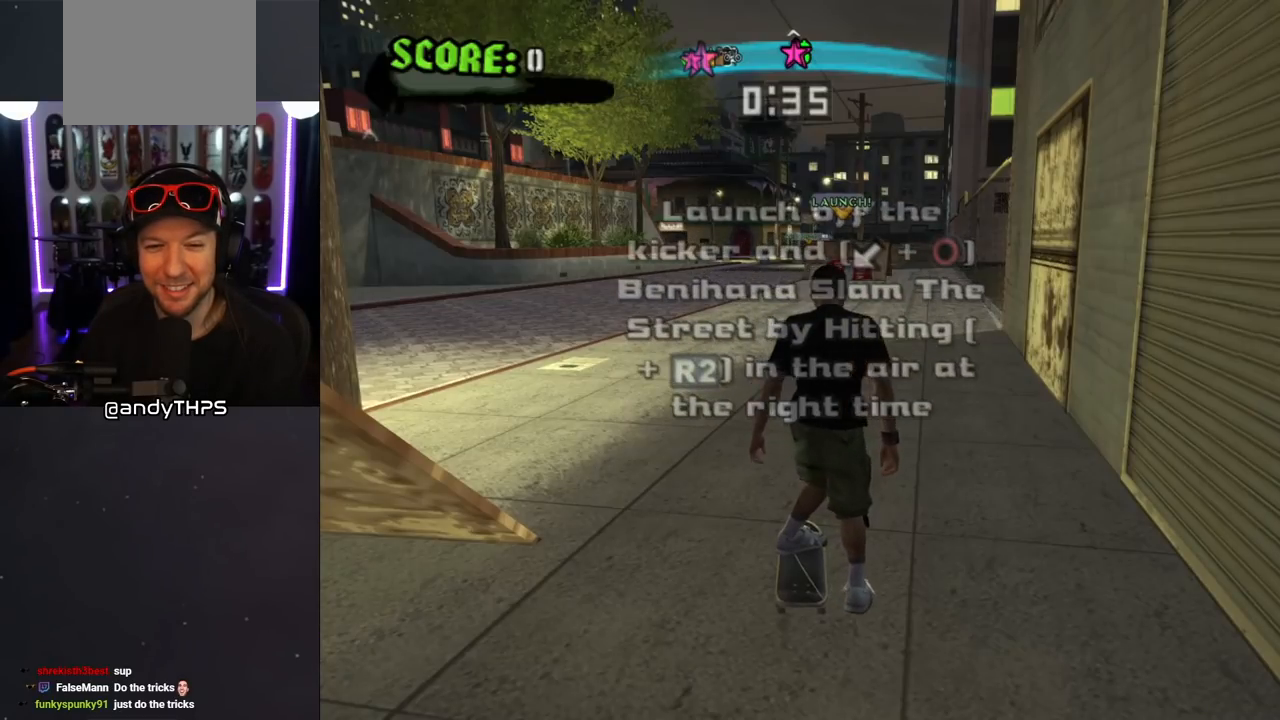
{"buttons": ["CROSS"], "left_stick": "center", "right_stick": "center", "events": [[100, "CROSS", "down"]]}
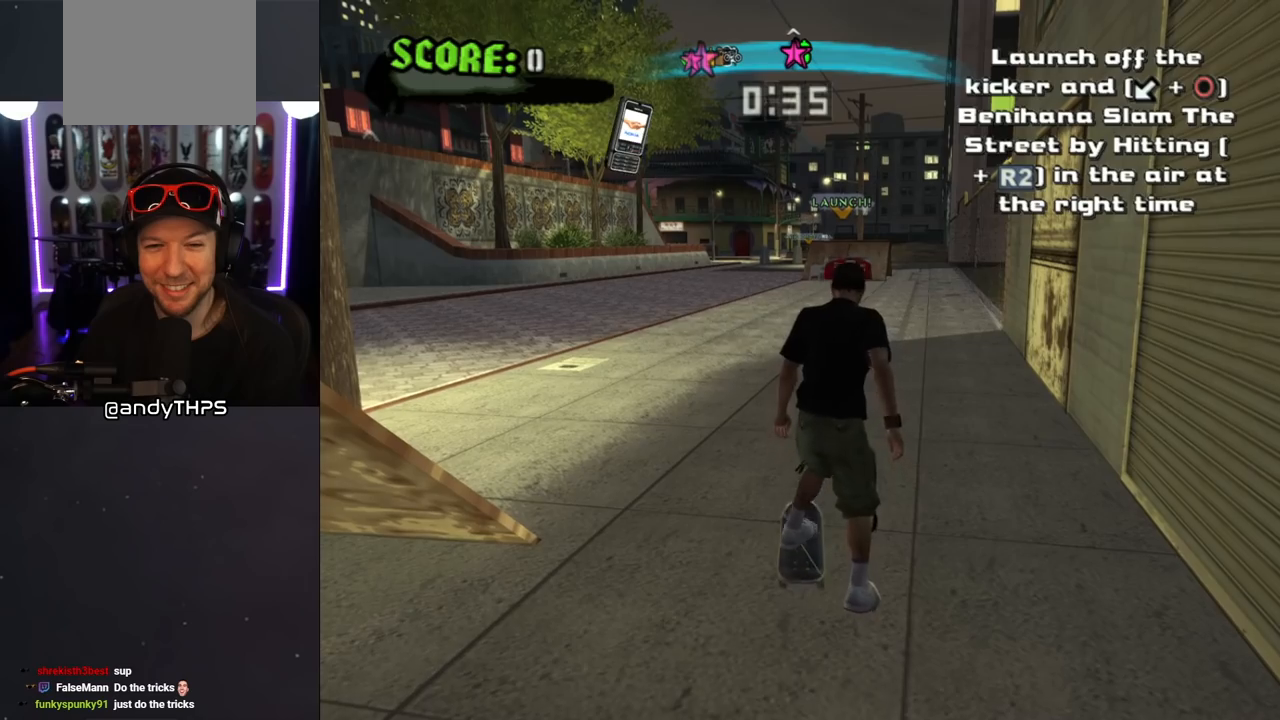
{"buttons": ["CROSS"], "left_stick": "center", "right_stick": "center", "events": []}
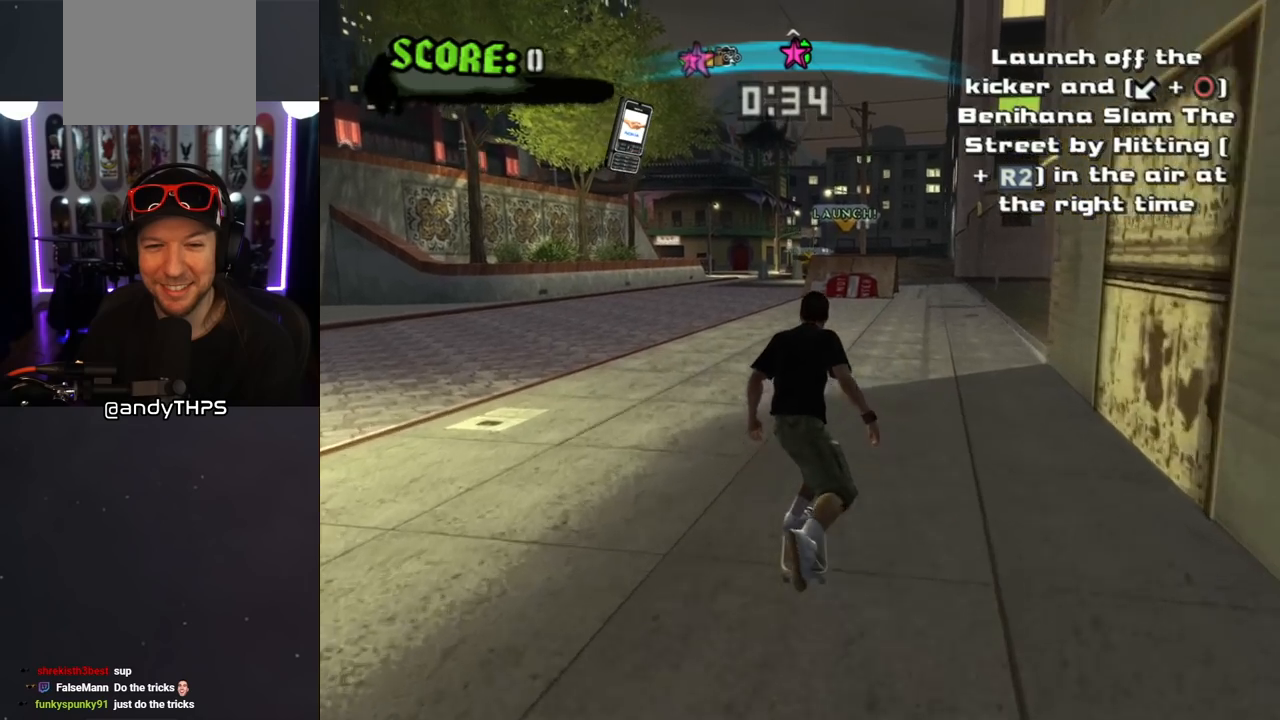
{"buttons": ["CROSS"], "left_stick": "center", "right_stick": "center", "events": []}
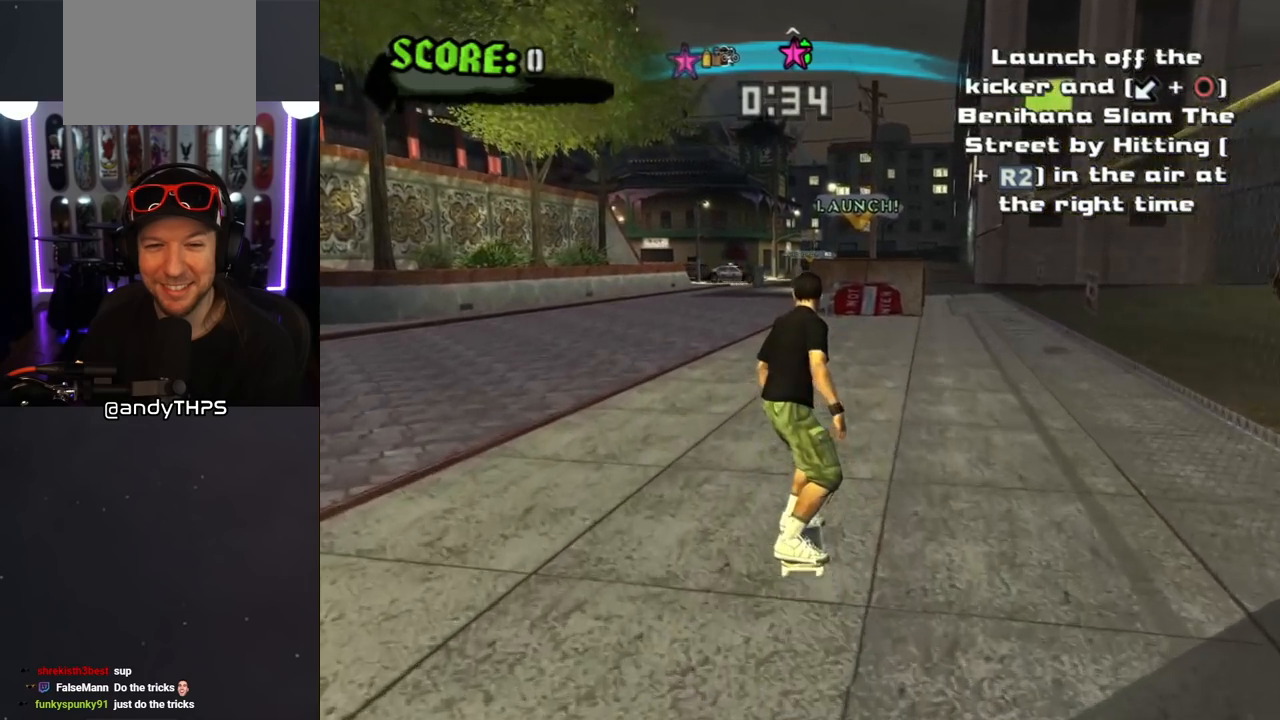
{"buttons": ["CROSS"], "left_stick": "center", "right_stick": "center", "events": [[250, "DPAD_RIGHT", "down"], [300, "DPAD_RIGHT", "up"]]}
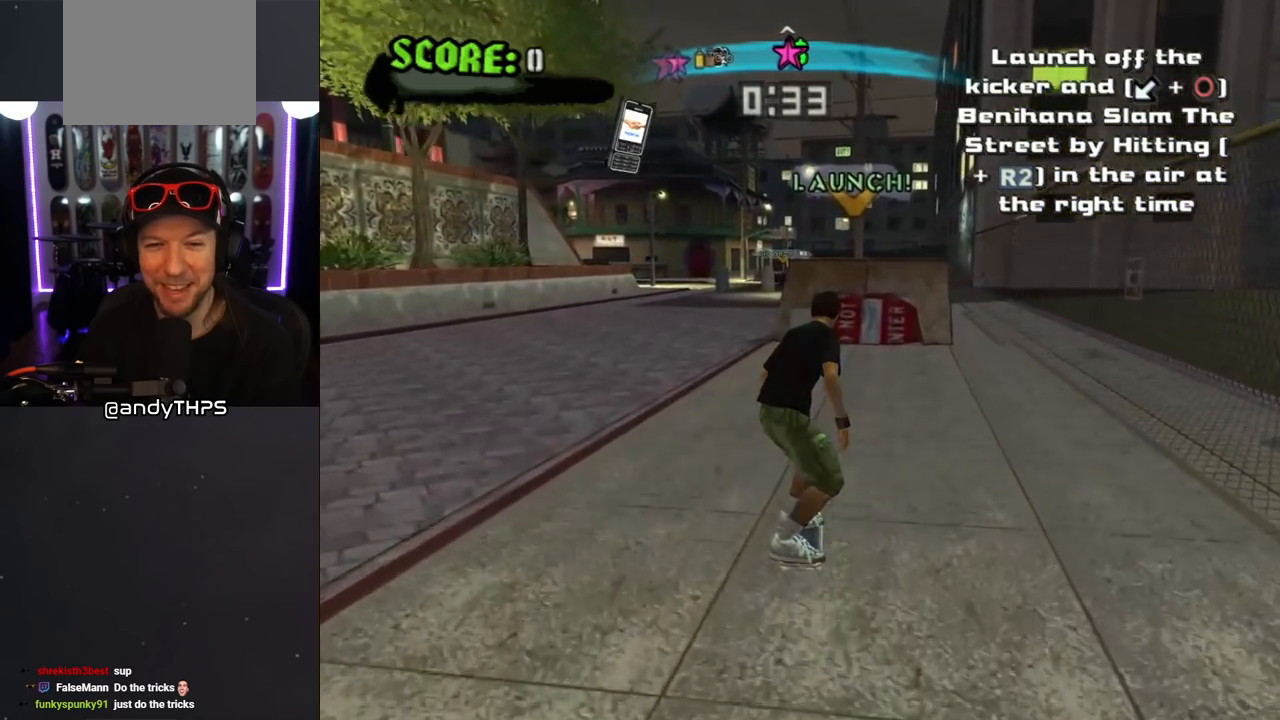
{"buttons": ["CROSS"], "left_stick": "center", "right_stick": "center", "events": [[233, "DPAD_LEFT", "down"], [267, "DPAD_LEFT", "up"]]}
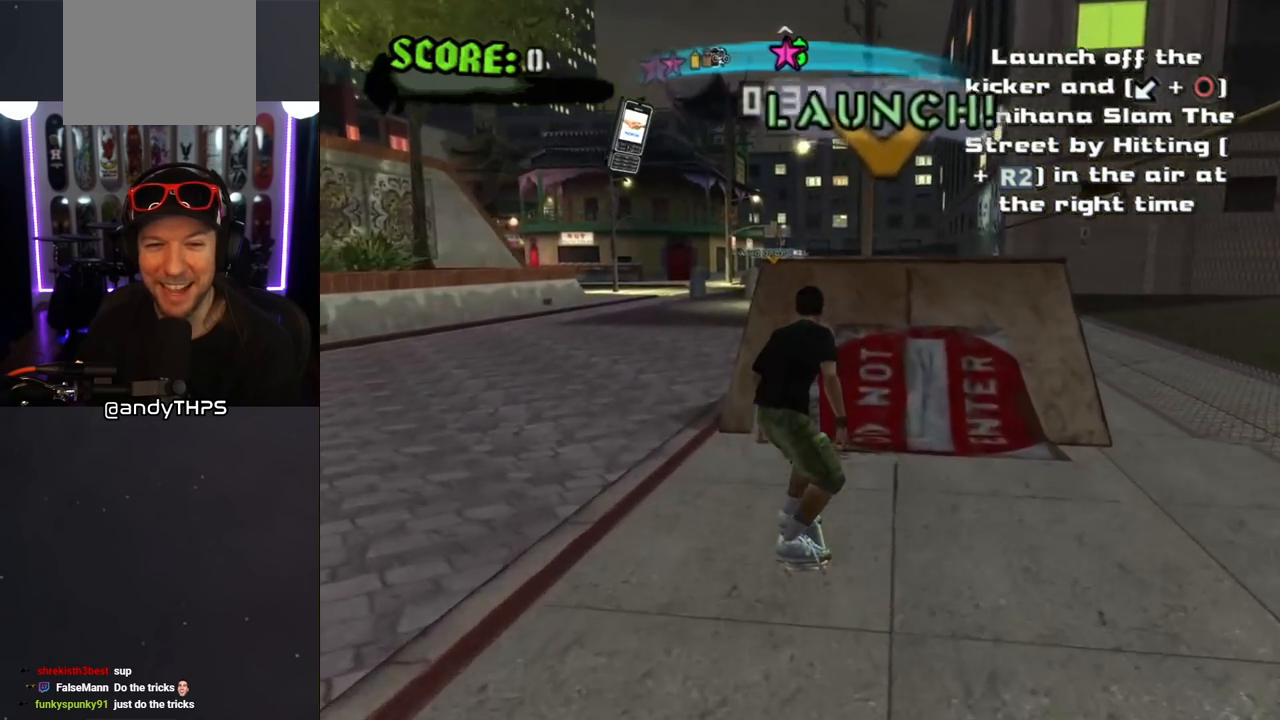
{"buttons": ["DPAD_DOWN", "DPAD_LEFT"], "left_stick": "center", "right_stick": "center", "events": [[267, "CROSS", "up"], [500, "DPAD_DOWN", "down"], [500, "DPAD_LEFT", "down"]]}
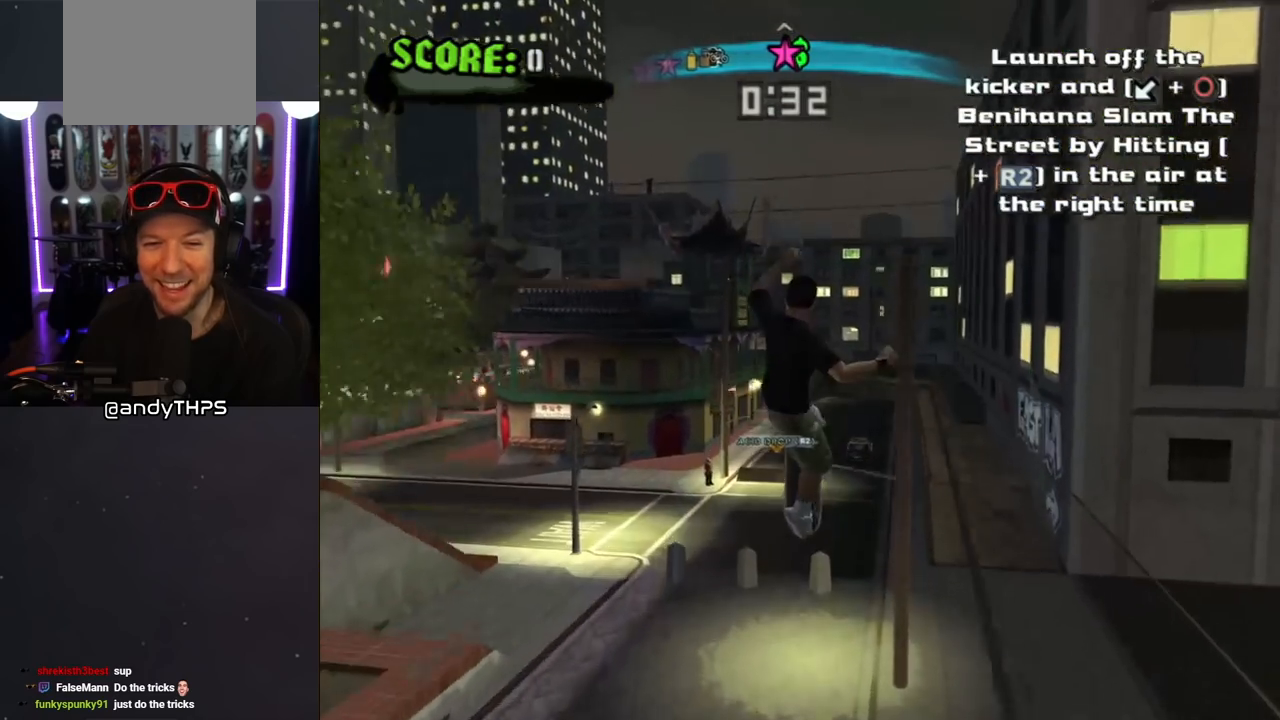
{"buttons": ["CIRCLE"], "left_stick": "center", "right_stick": "center", "events": [[33, "CIRCLE", "down"], [150, "DPAD_DOWN", "up"], [167, "DPAD_LEFT", "up"]]}
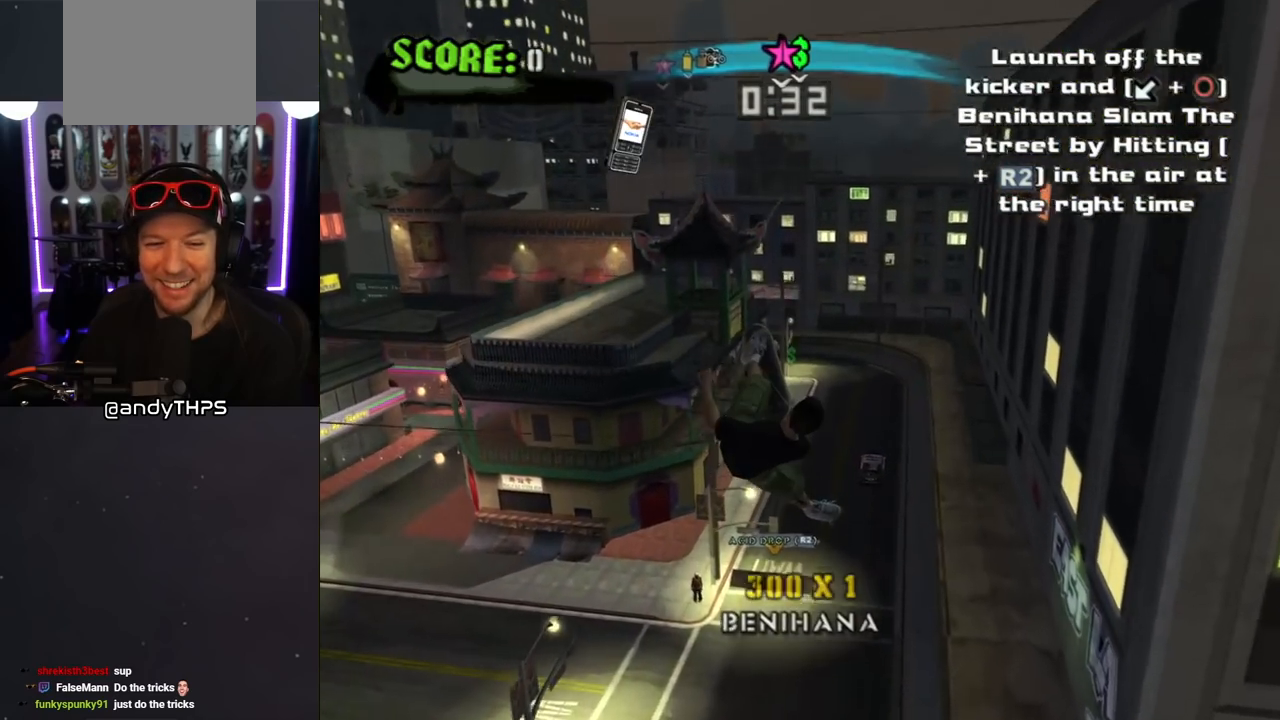
{"buttons": ["CIRCLE"], "left_stick": "center", "right_stick": "center", "events": [[150, "DPAD_RIGHT", "down"], [233, "DPAD_RIGHT", "up"]]}
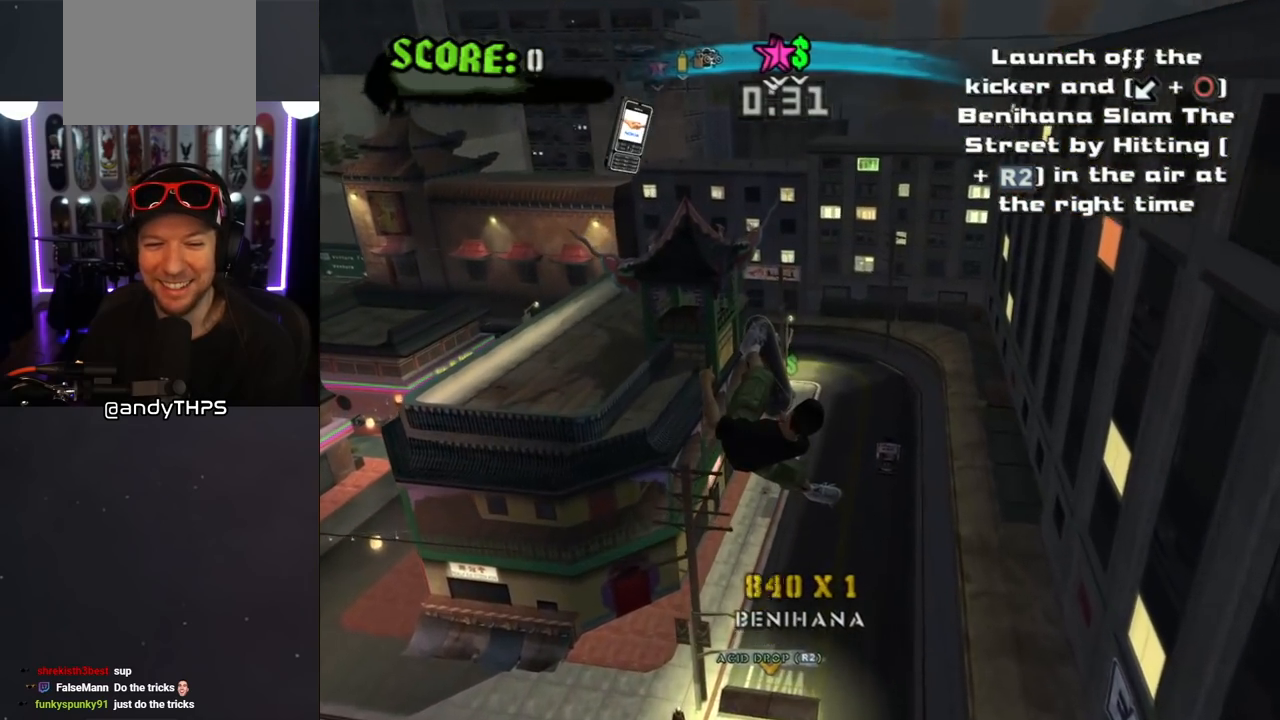
{"buttons": ["CIRCLE"], "left_stick": "center", "right_stick": "center", "events": []}
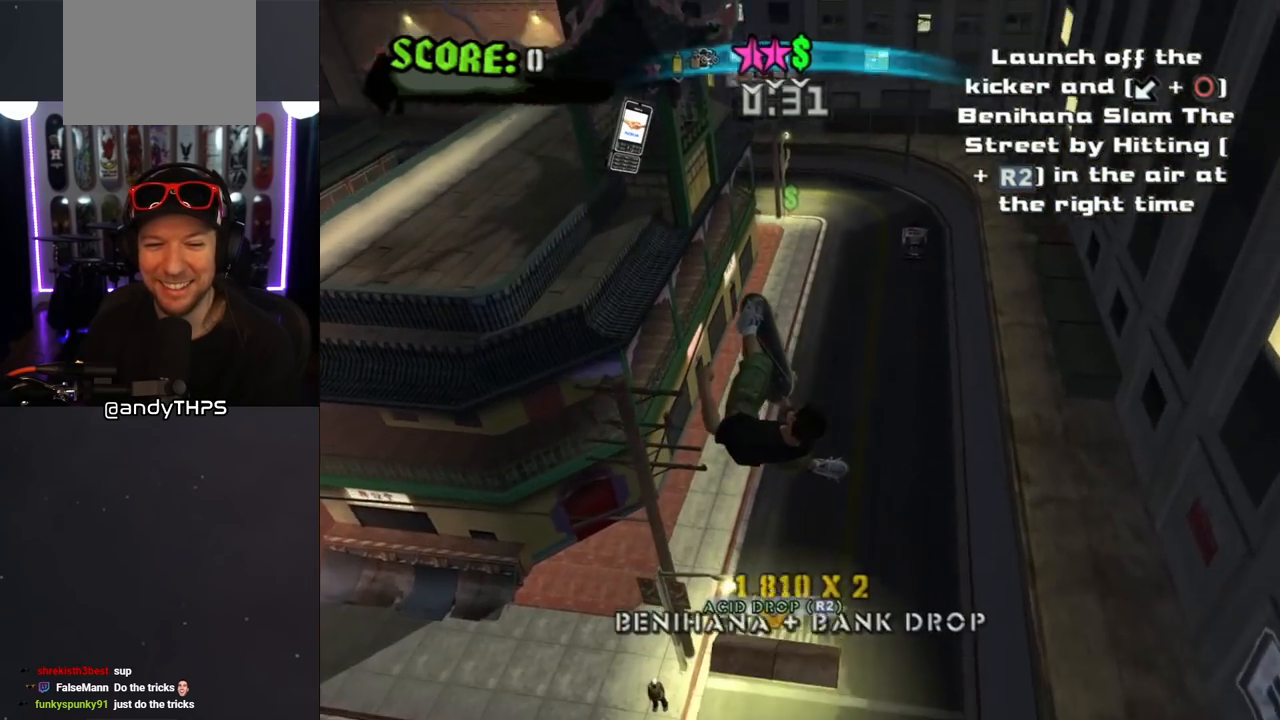
{"buttons": [], "left_stick": "center", "right_stick": "center", "events": [[233, "CIRCLE", "up"]]}